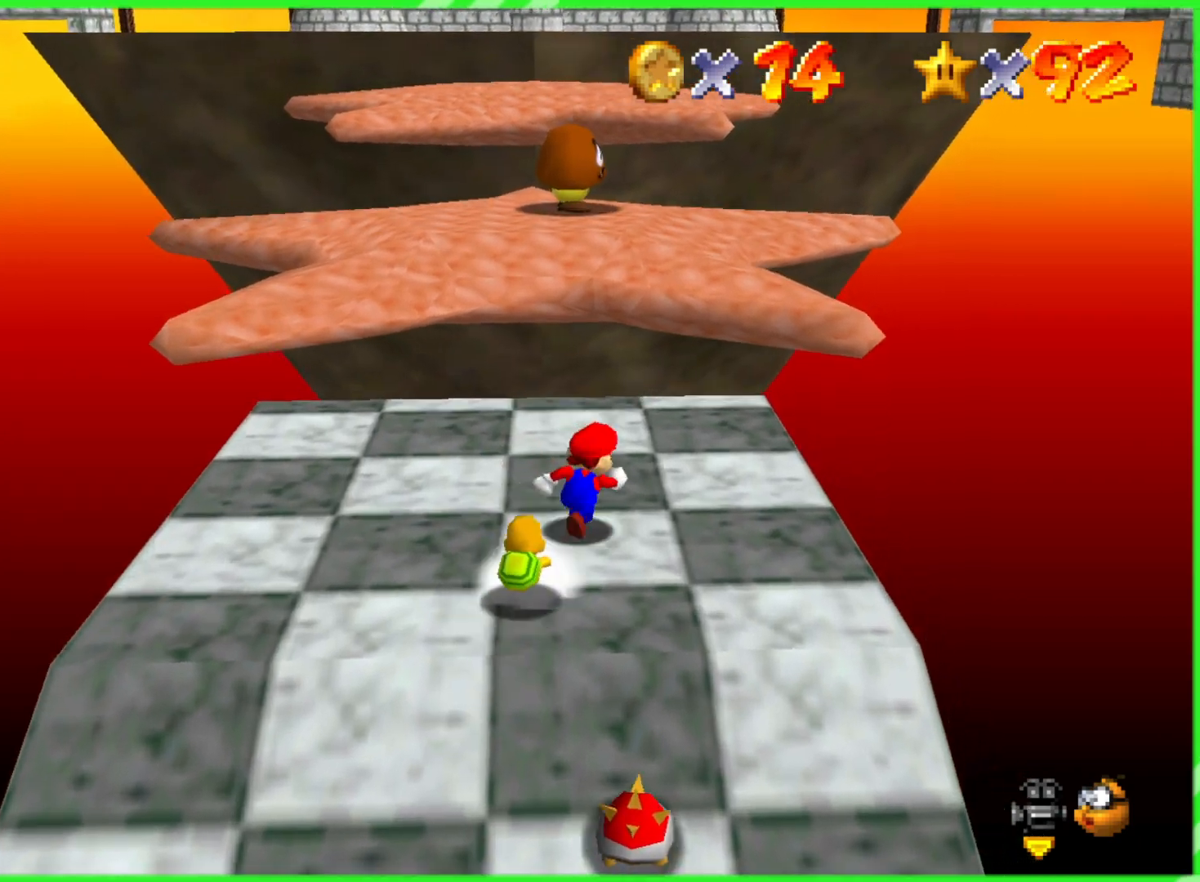
Gameplay with a controller (Nintendo layout); each line is a JSON object with the inputs held at the frame after it (dt_ms = milliseconds from this image to that frame). "events" lists button and stick changes between this image and that frame as [ms after this image, input, new state], when the widget could be followed in between. Not read: DPAD_DOWN DPAD_UP L1 L3 R1 R3 X Y.
{"dt_ms": 500, "buttons": ["A"], "left_stick": "up-right", "events": [[200, "left_stick", "up"], [383, "A", "down"], [467, "left_stick", "up-right"]]}
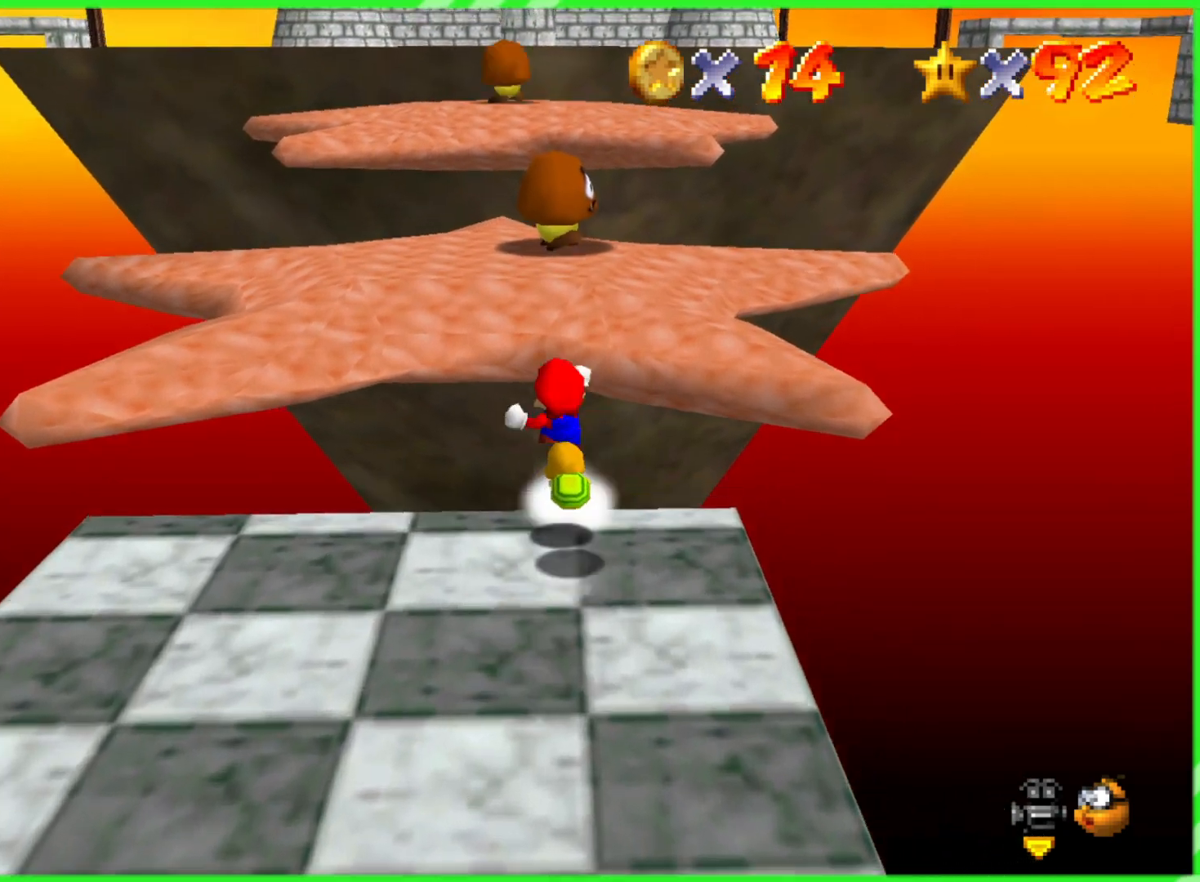
{"dt_ms": 500, "buttons": [], "left_stick": "up-right", "events": [[450, "A", "up"]]}
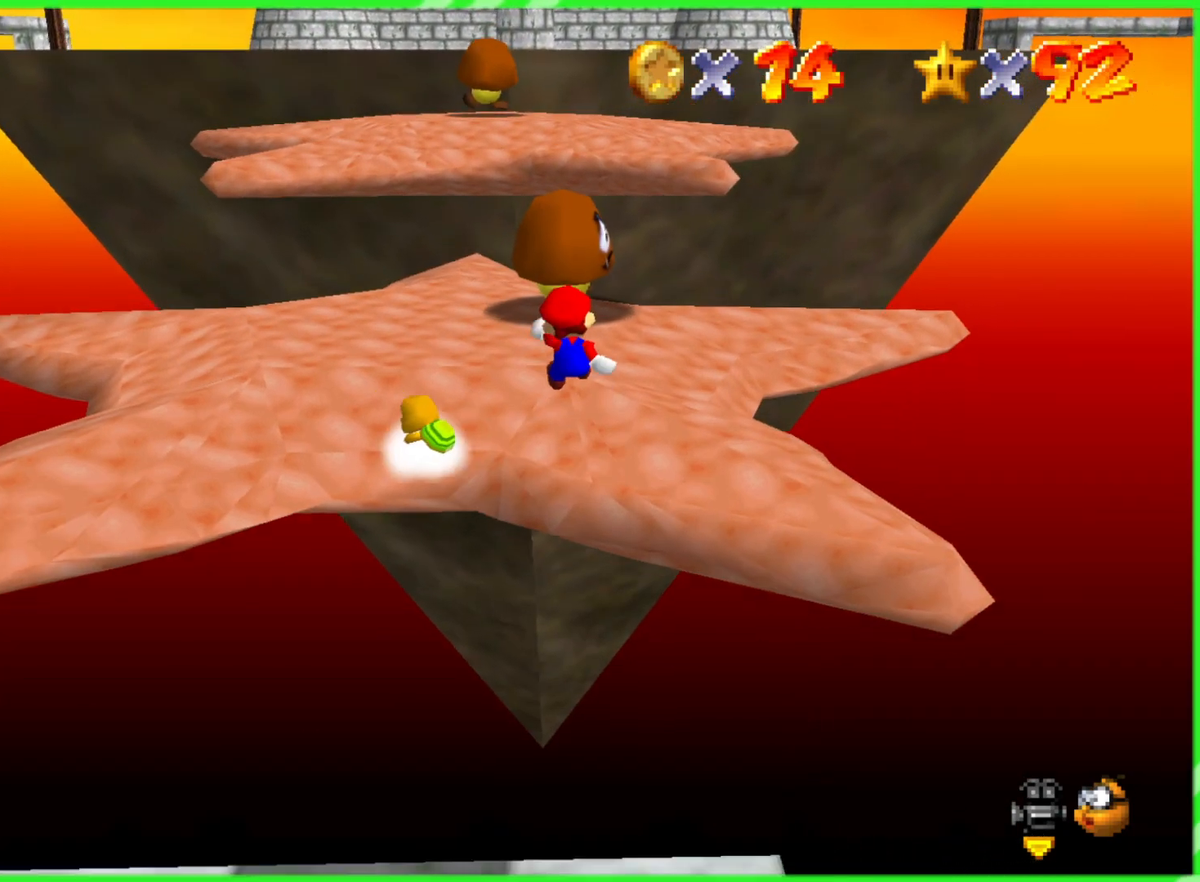
{"dt_ms": 500, "buttons": [], "left_stick": "left", "events": [[33, "left_stick", "up"], [133, "left_stick", "up-left"], [300, "left_stick", "left"]]}
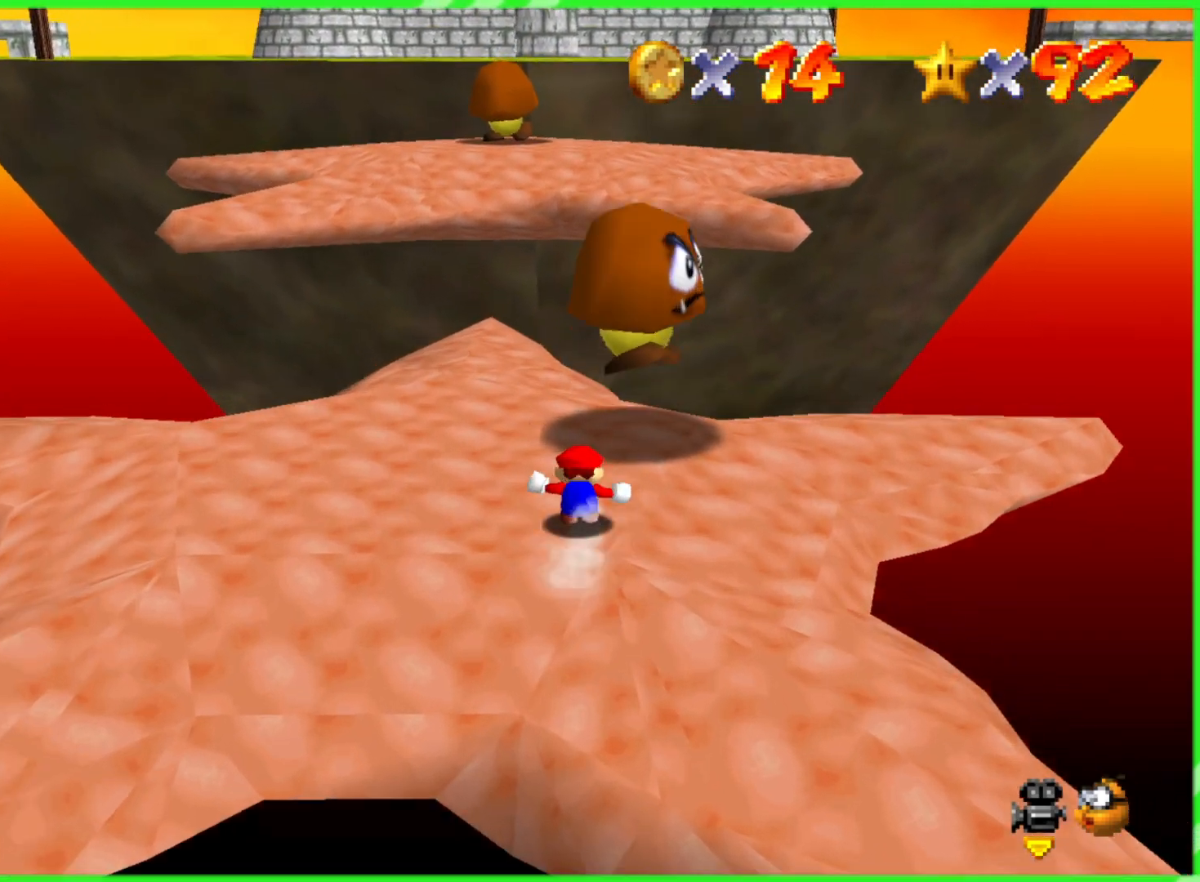
{"dt_ms": 500, "buttons": [], "left_stick": "up", "events": [[383, "left_stick", "up"]]}
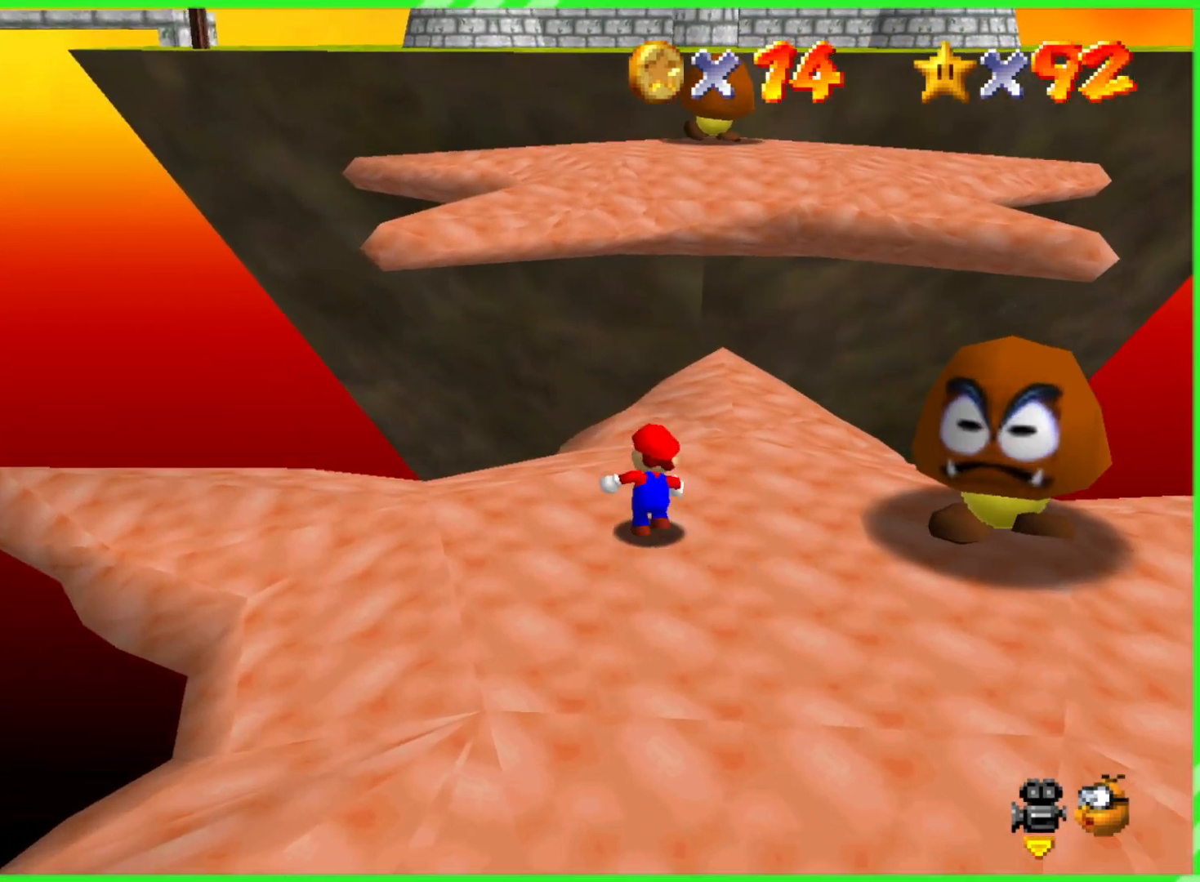
{"dt_ms": 500, "buttons": [], "left_stick": "up"}
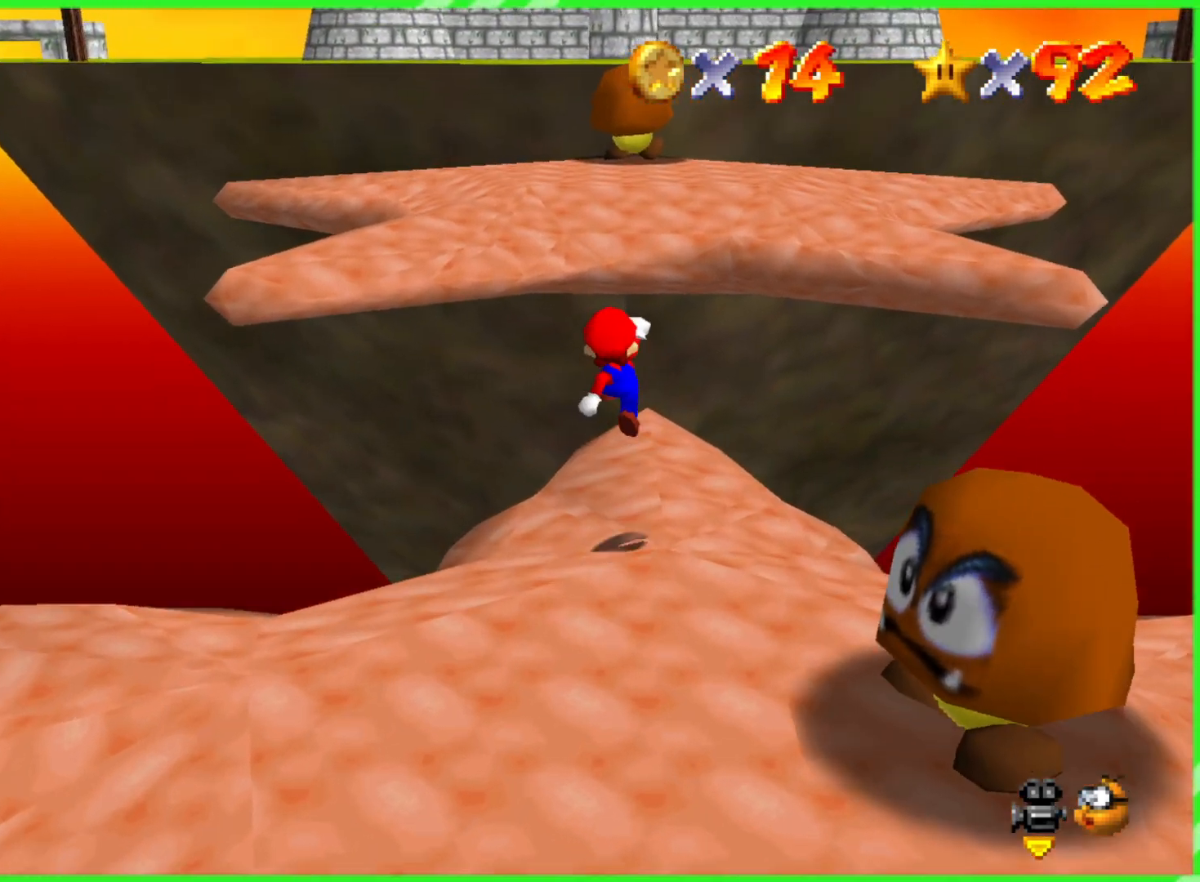
{"dt_ms": 1000, "buttons": ["A"], "left_stick": "up-right"}
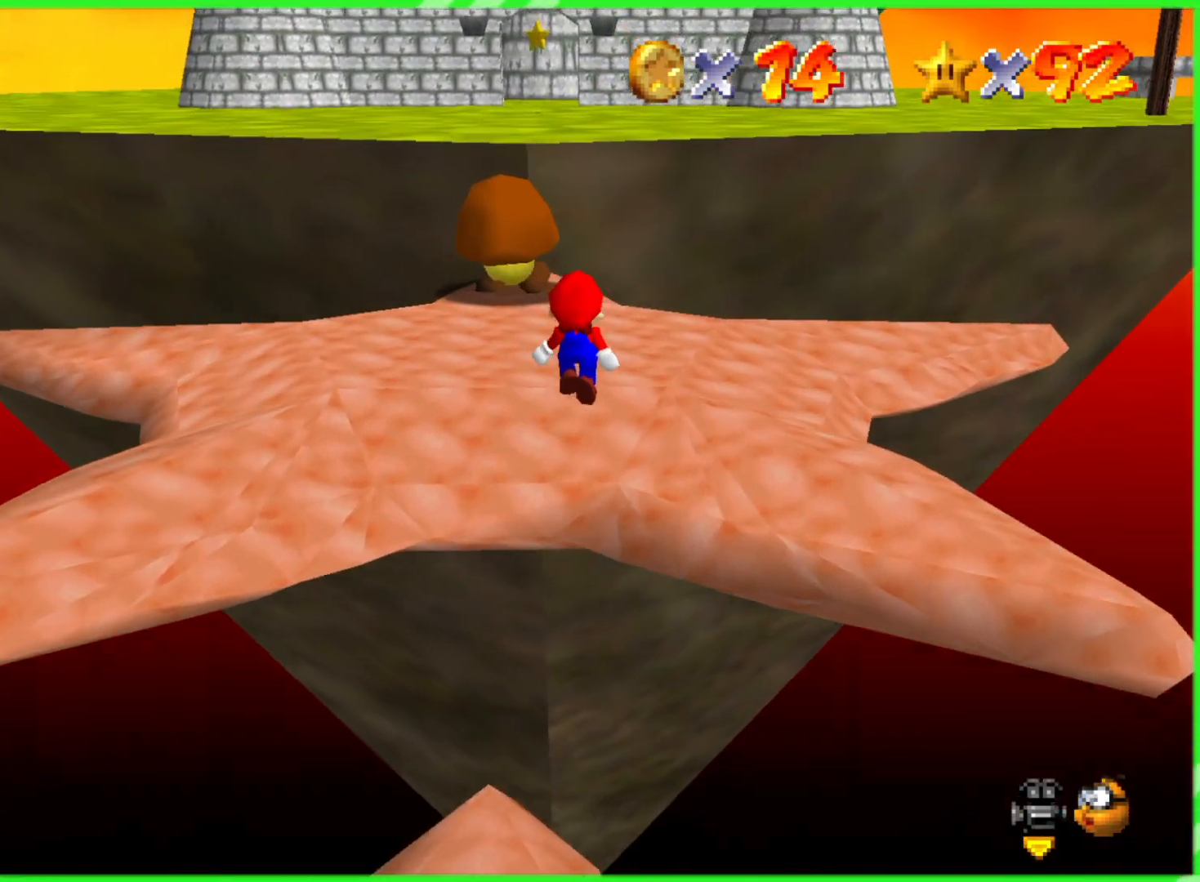
{"dt_ms": 500, "buttons": [], "left_stick": "up-left", "events": [[33, "A", "up"], [267, "left_stick", "up"], [383, "left_stick", "up-left"]]}
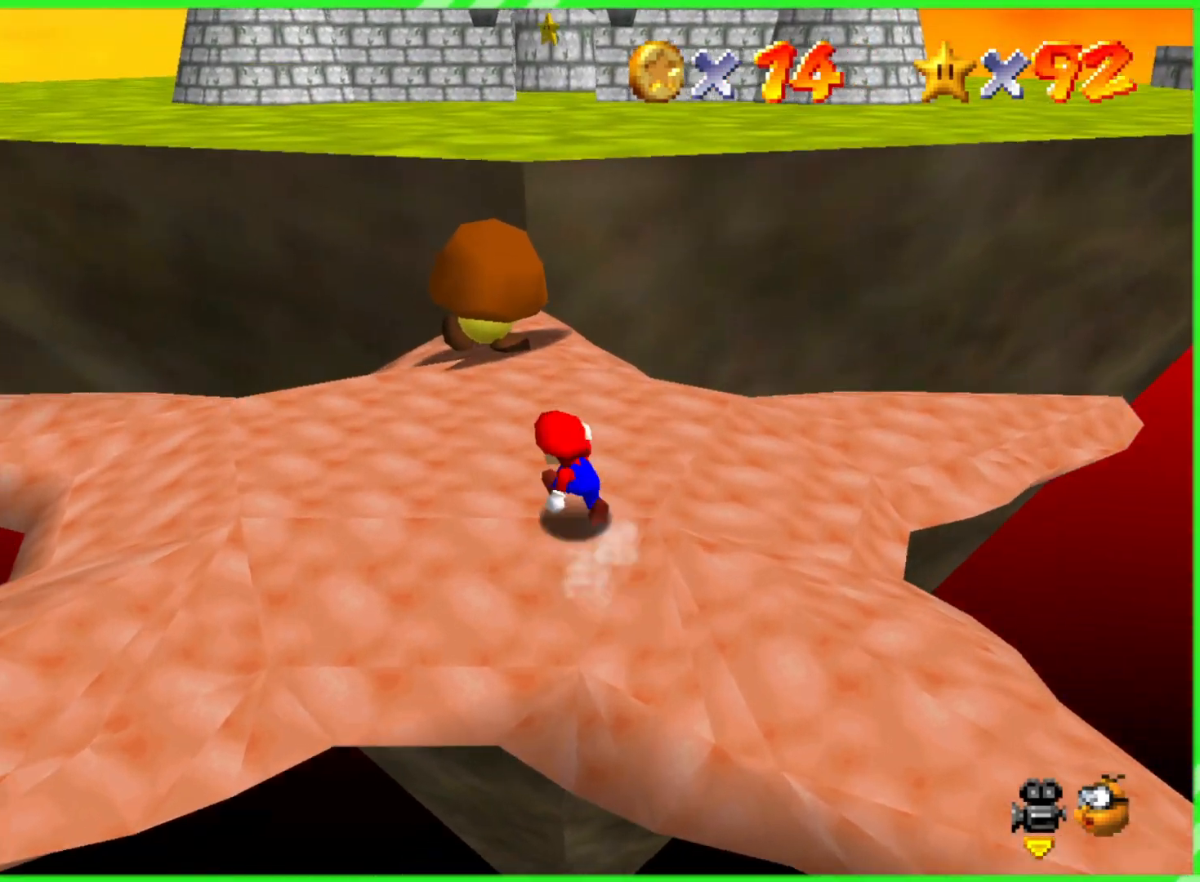
{"dt_ms": 500, "buttons": ["A"], "left_stick": "up", "events": [[150, "left_stick", "up"], [400, "A", "down"]]}
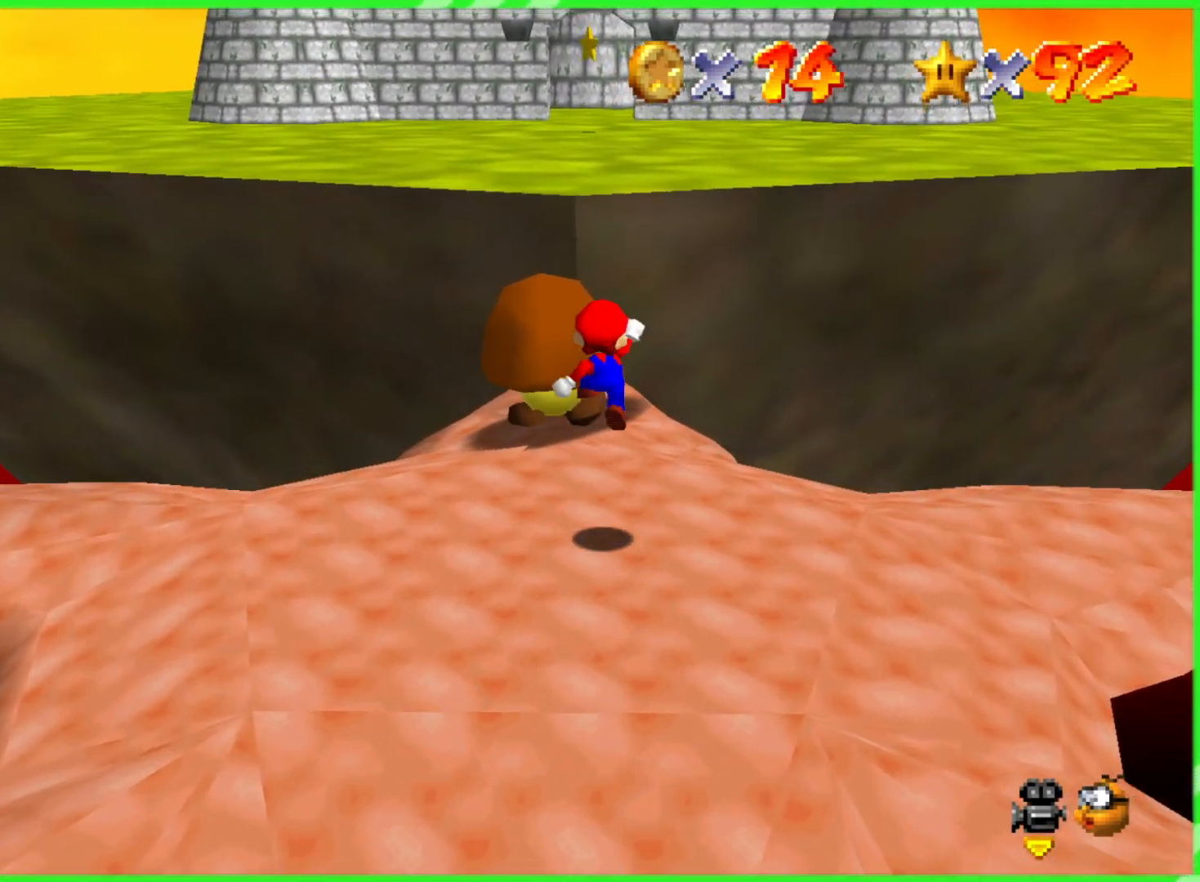
{"dt_ms": 1000, "buttons": [], "left_stick": "center"}
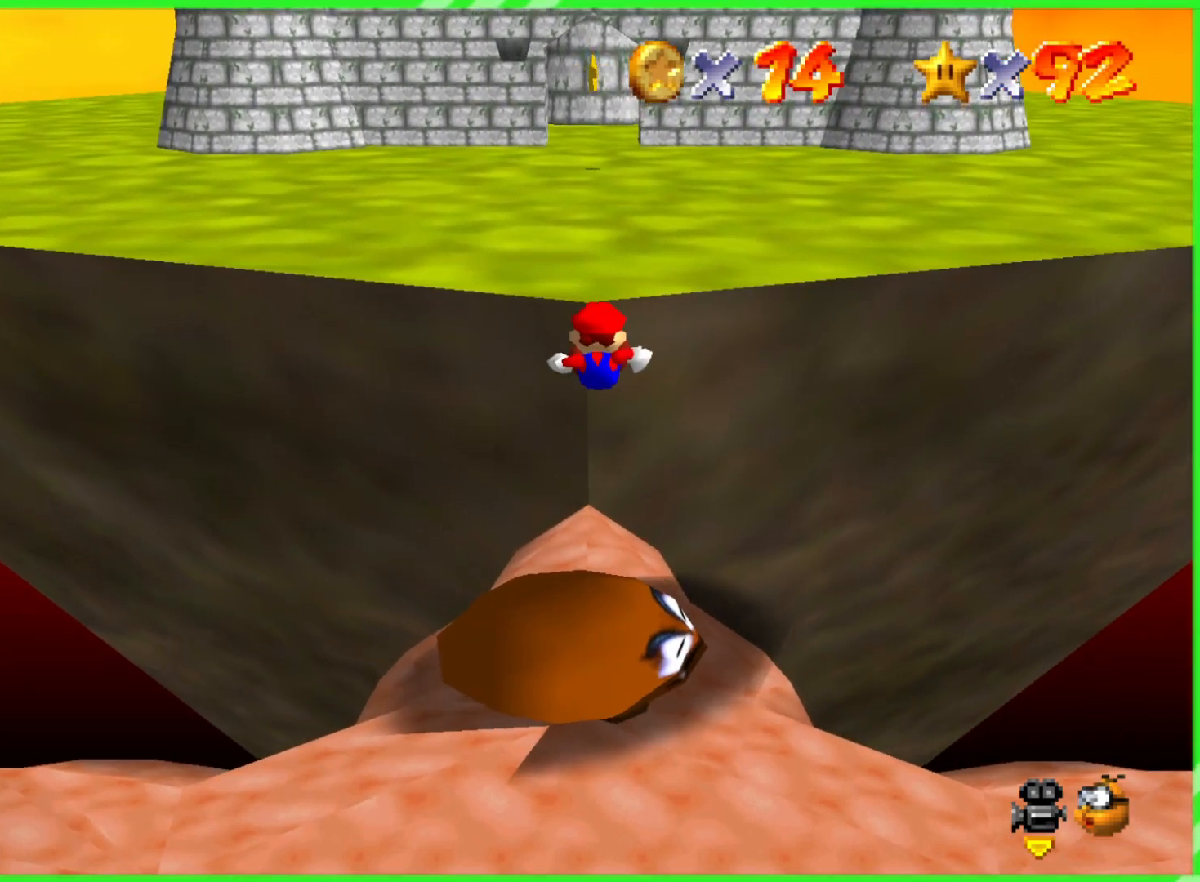
{"dt_ms": 500, "buttons": [], "left_stick": "center", "events": []}
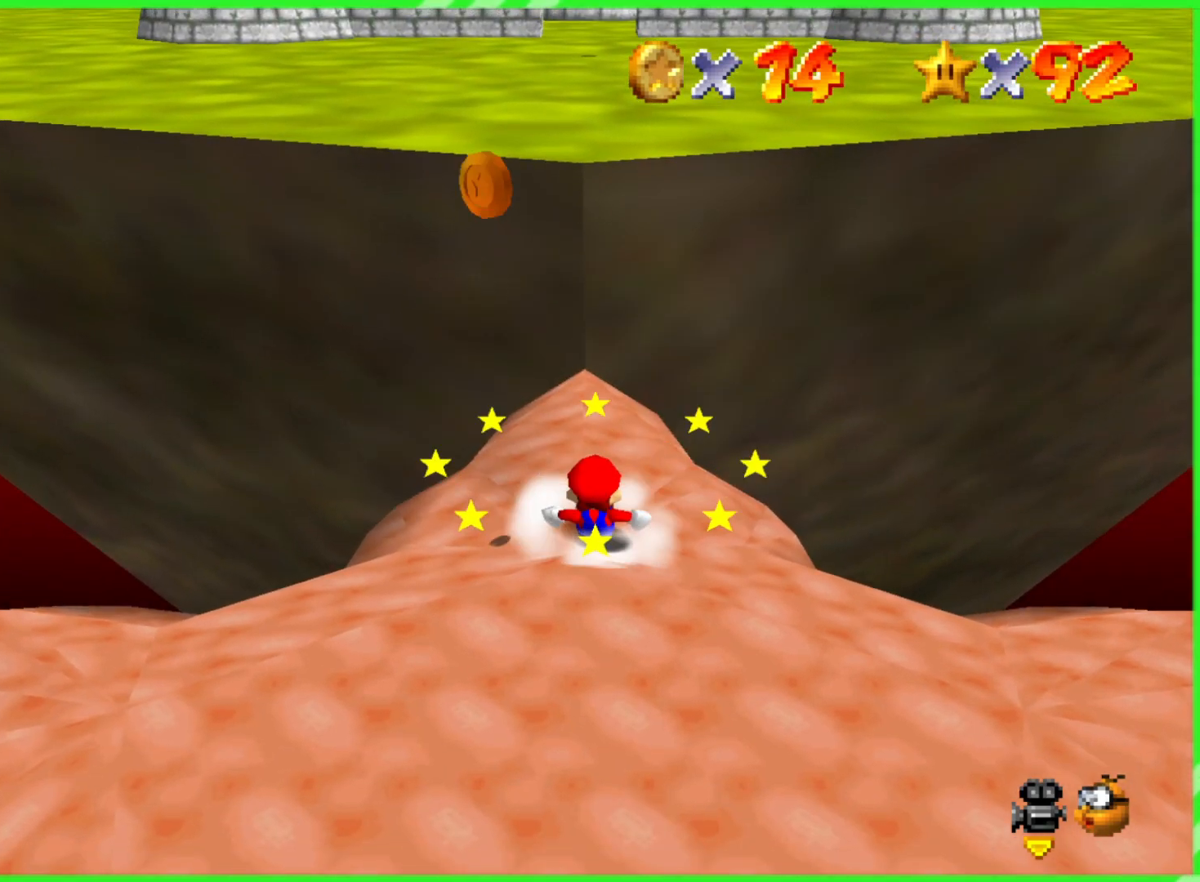
{"dt_ms": 500, "buttons": [], "left_stick": "down", "events": [[150, "left_stick", "down-left"], [417, "left_stick", "down"]]}
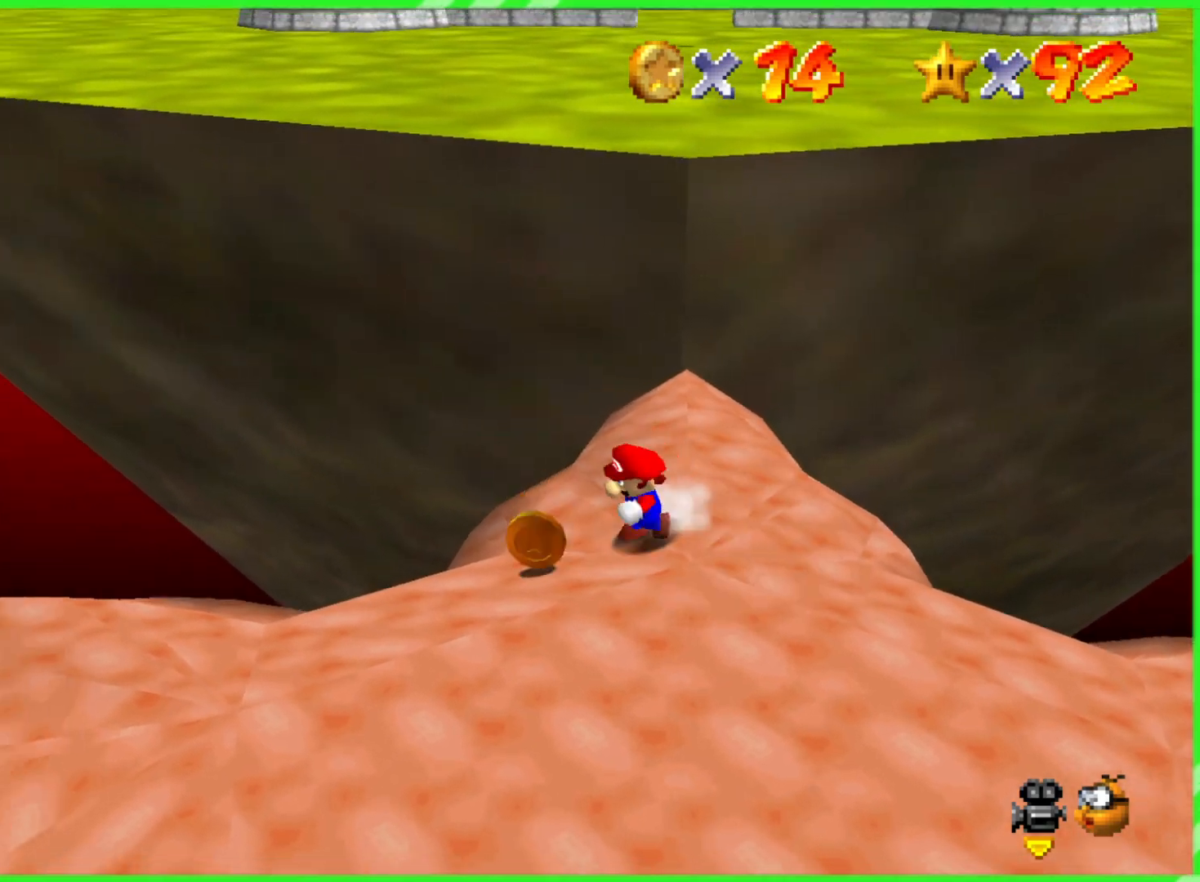
{"dt_ms": 500, "buttons": [], "left_stick": "down", "events": []}
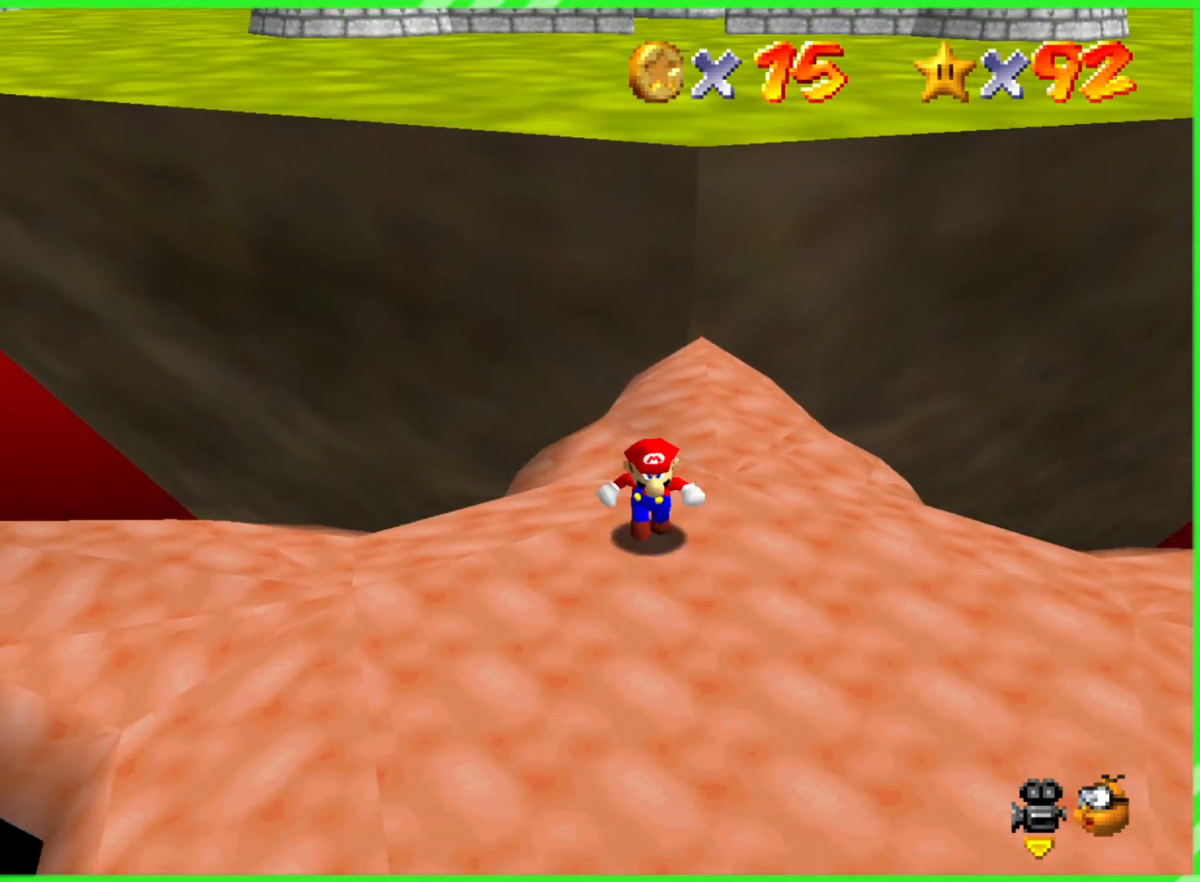
{"dt_ms": 500, "buttons": [], "left_stick": "down", "events": []}
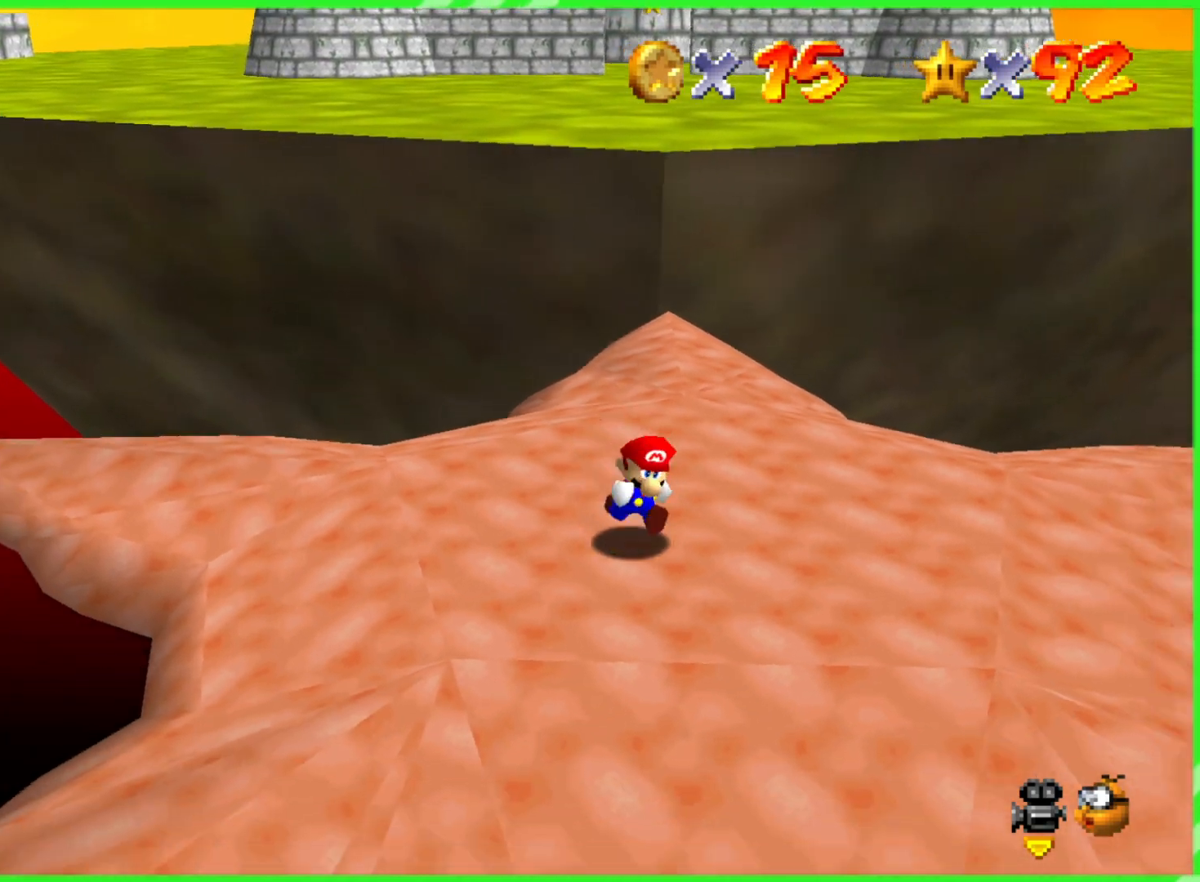
{"dt_ms": 500, "buttons": [], "left_stick": "right", "events": [[33, "left_stick", "center"], [433, "left_stick", "right"]]}
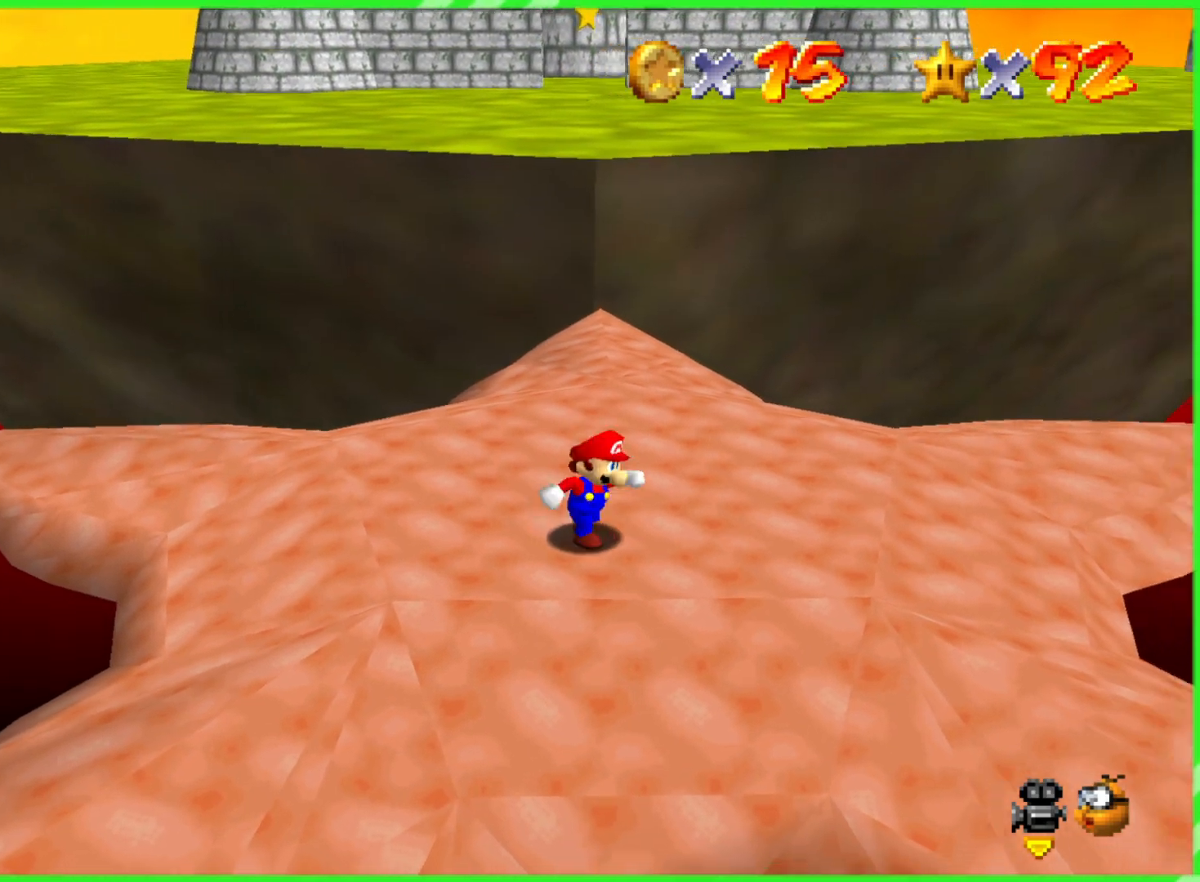
{"dt_ms": 500, "buttons": [], "left_stick": "up", "events": [[117, "left_stick", "up-right"], [233, "left_stick", "up"]]}
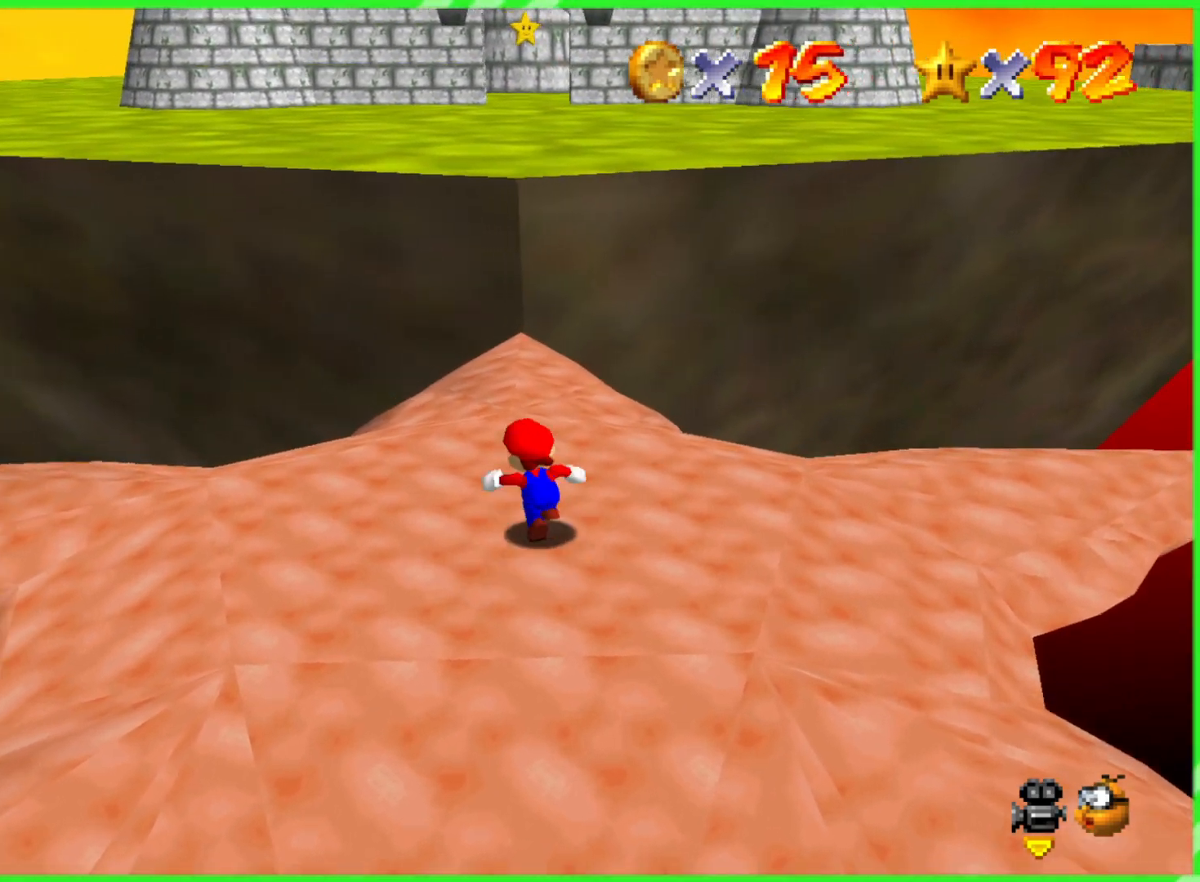
{"dt_ms": 500, "buttons": ["A"], "left_stick": "up", "events": [[383, "A", "down"]]}
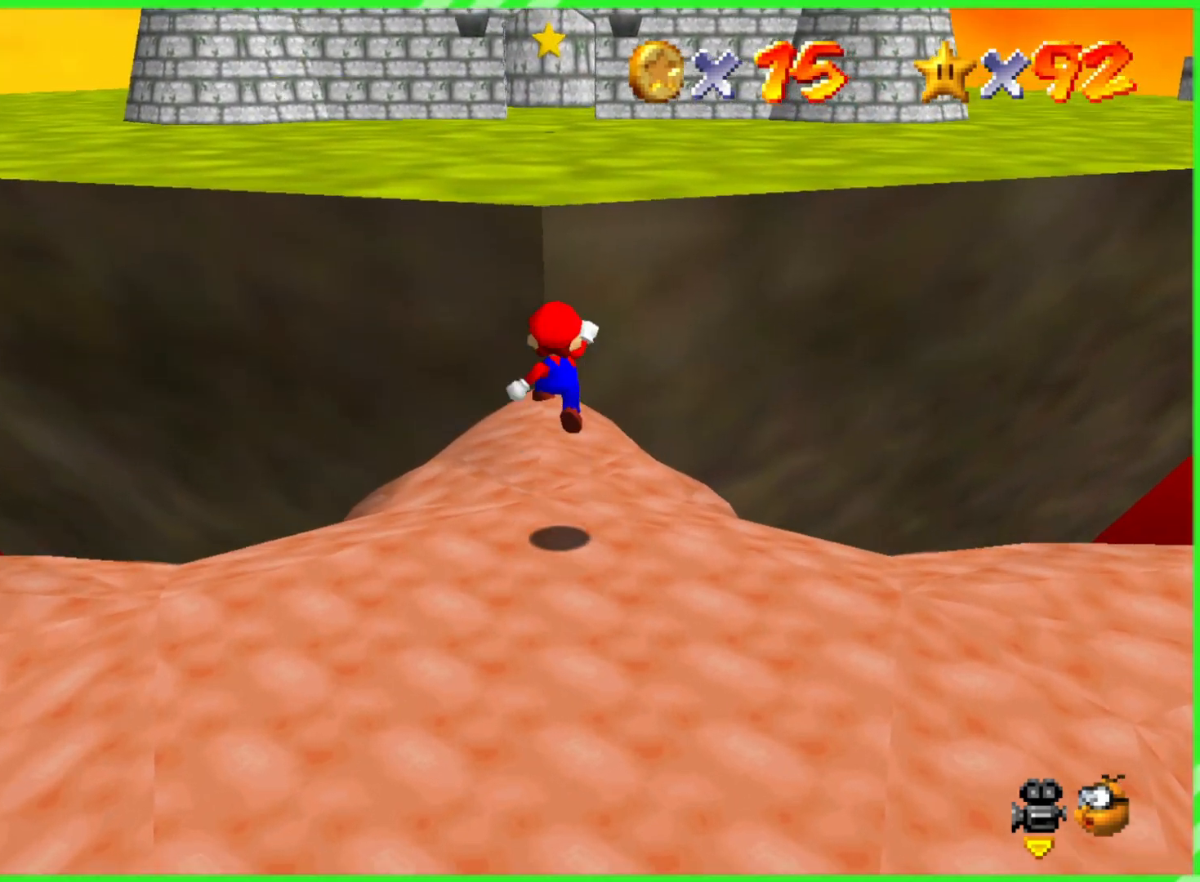
{"dt_ms": 500, "buttons": [], "left_stick": "up", "events": [[50, "A", "up"]]}
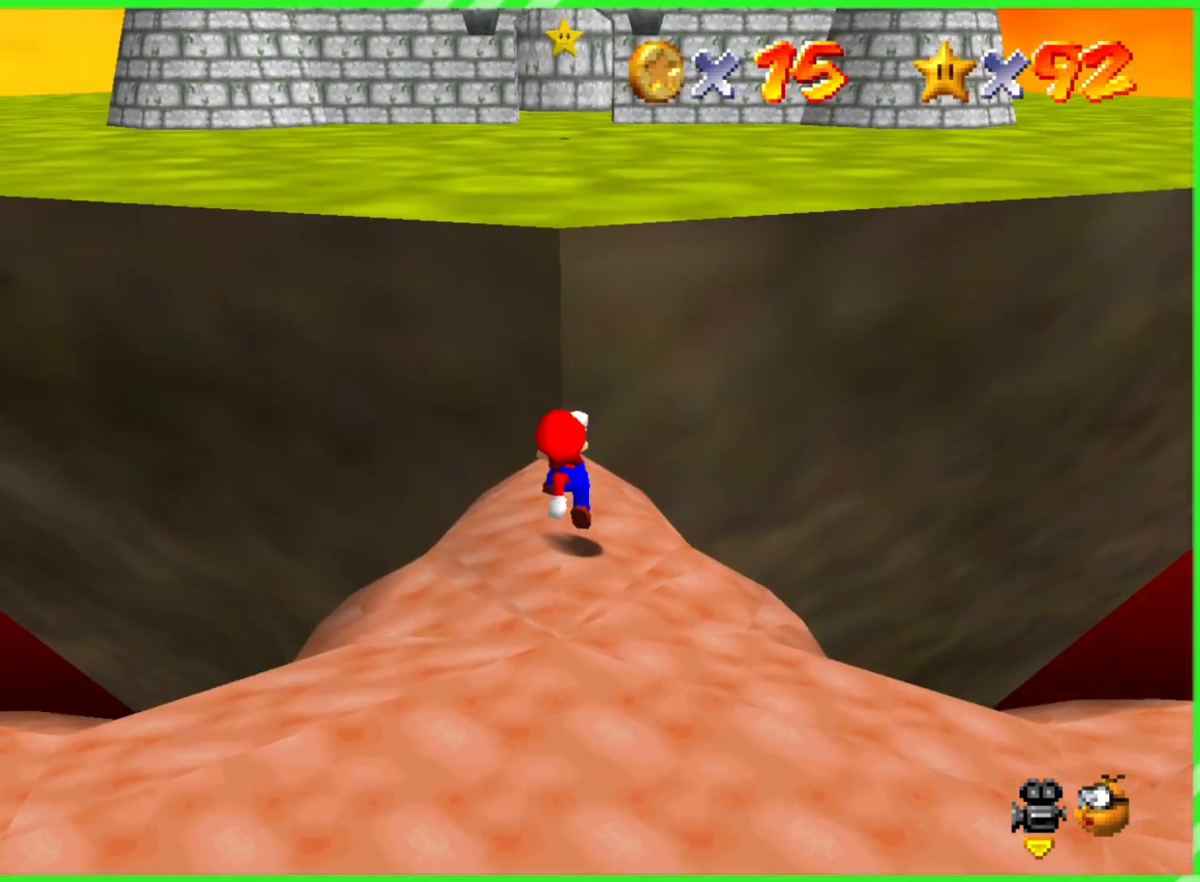
{"dt_ms": 500, "buttons": ["A", "B"], "left_stick": "up", "events": [[150, "A", "down"], [450, "B", "down"]]}
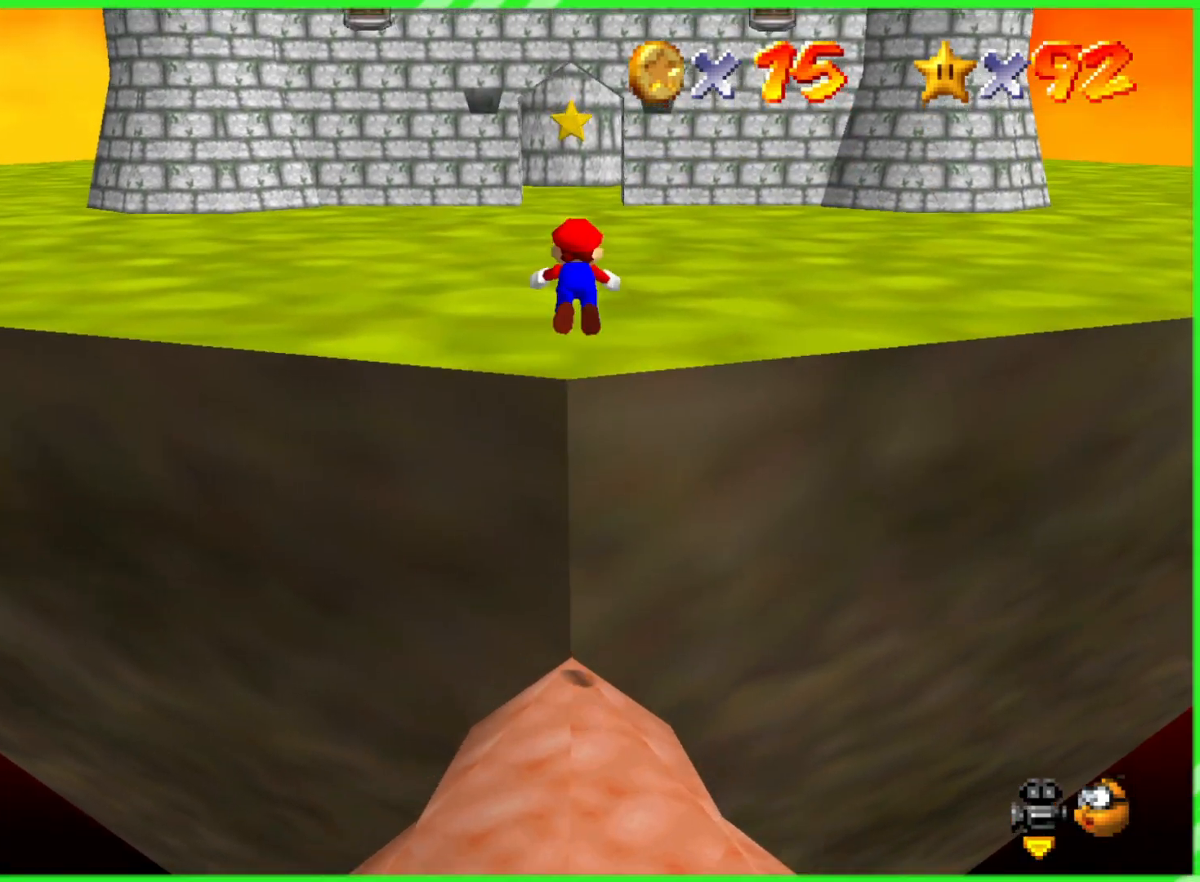
{"dt_ms": 500, "buttons": [], "left_stick": "up", "events": [[283, "B", "up"], [317, "A", "up"]]}
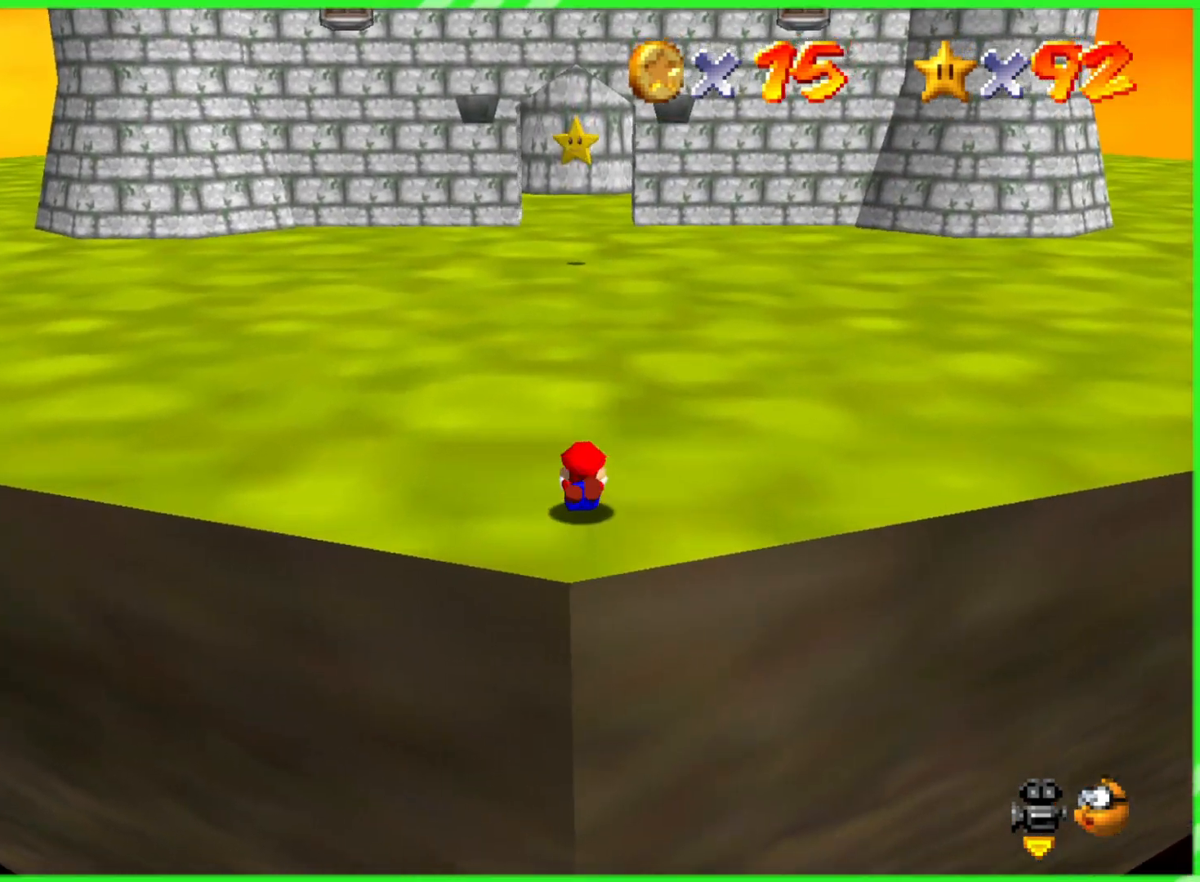
{"dt_ms": 500, "buttons": [], "left_stick": "up", "events": [[50, "A", "down"], [217, "A", "up"]]}
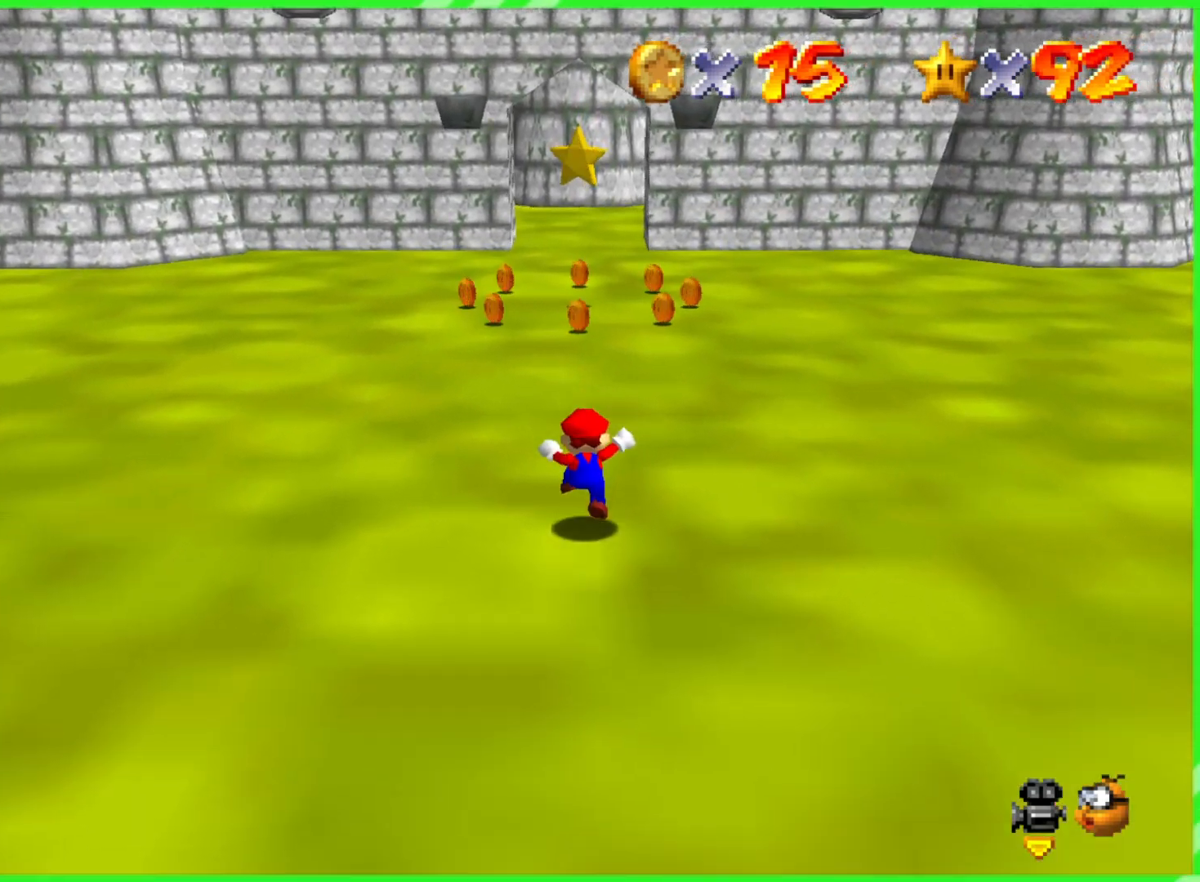
{"dt_ms": 500, "buttons": [], "left_stick": "up", "events": []}
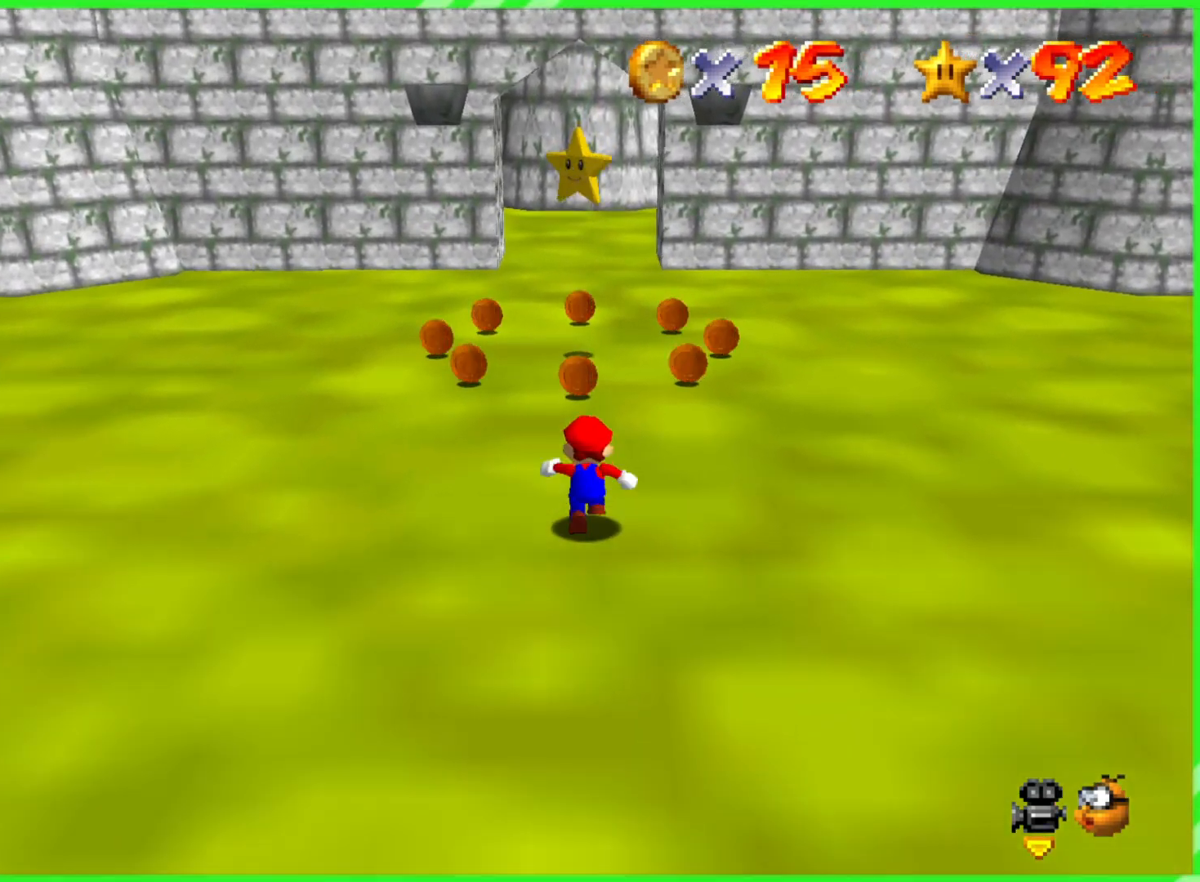
{"dt_ms": 500, "buttons": [], "left_stick": "up", "events": []}
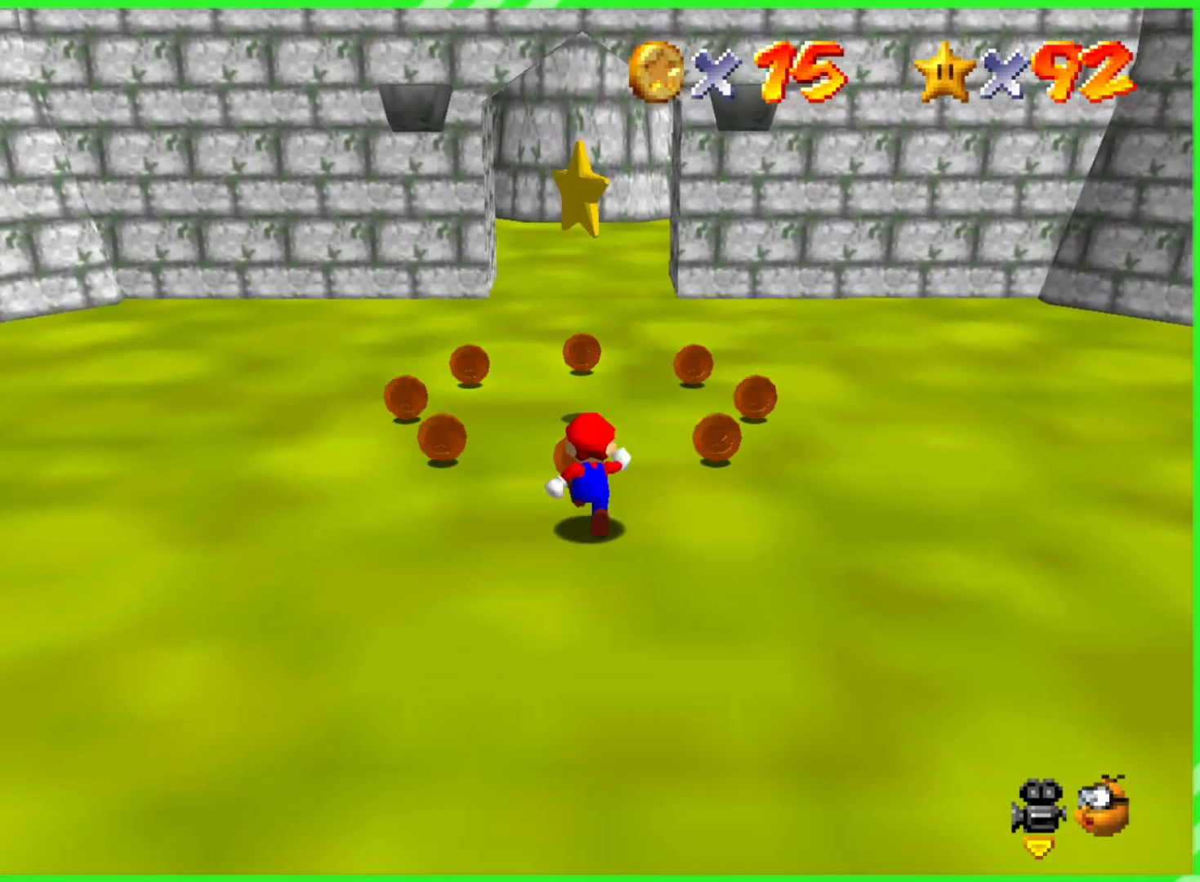
{"dt_ms": 500, "buttons": [], "left_stick": "up", "events": []}
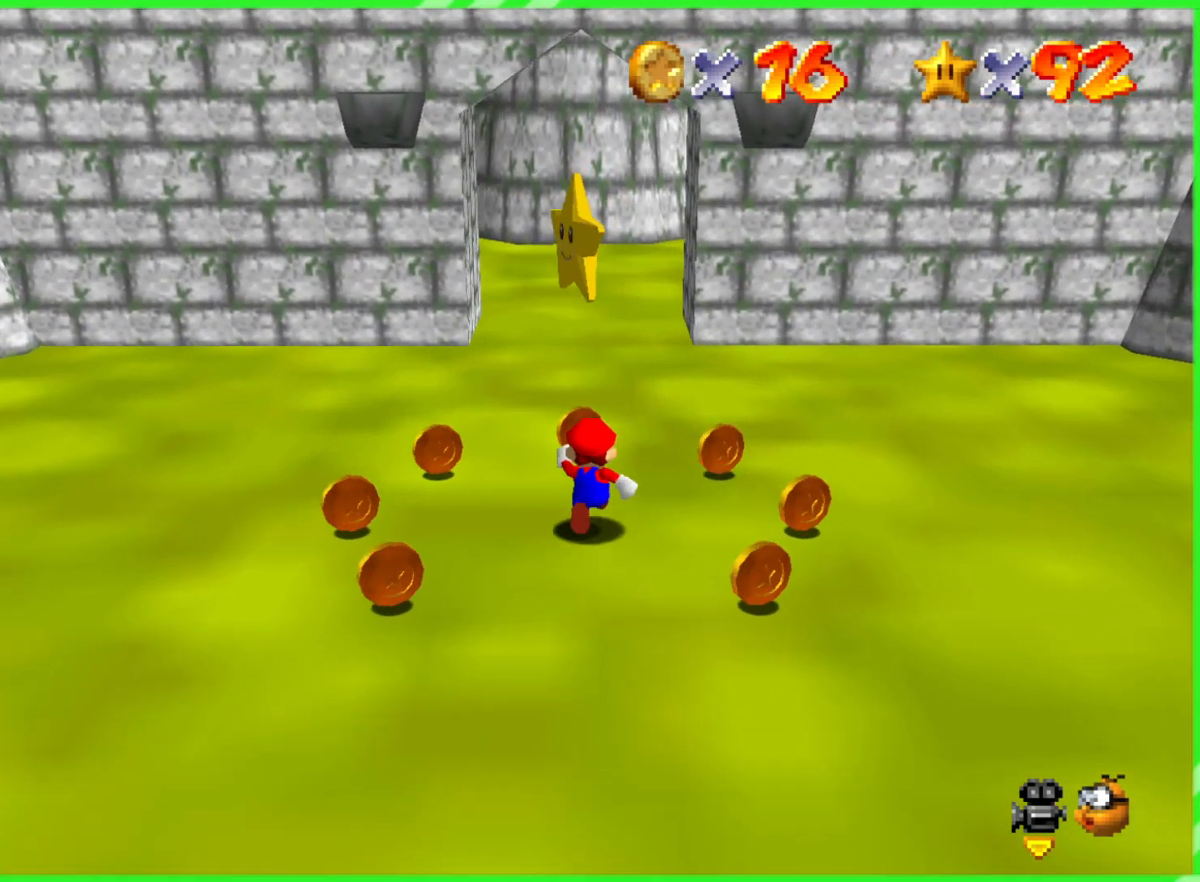
{"dt_ms": 500, "buttons": [], "left_stick": "down", "events": [[167, "left_stick", "down"], [183, "A", "down"], [183, "B", "down"], [300, "A", "up"], [300, "B", "up"]]}
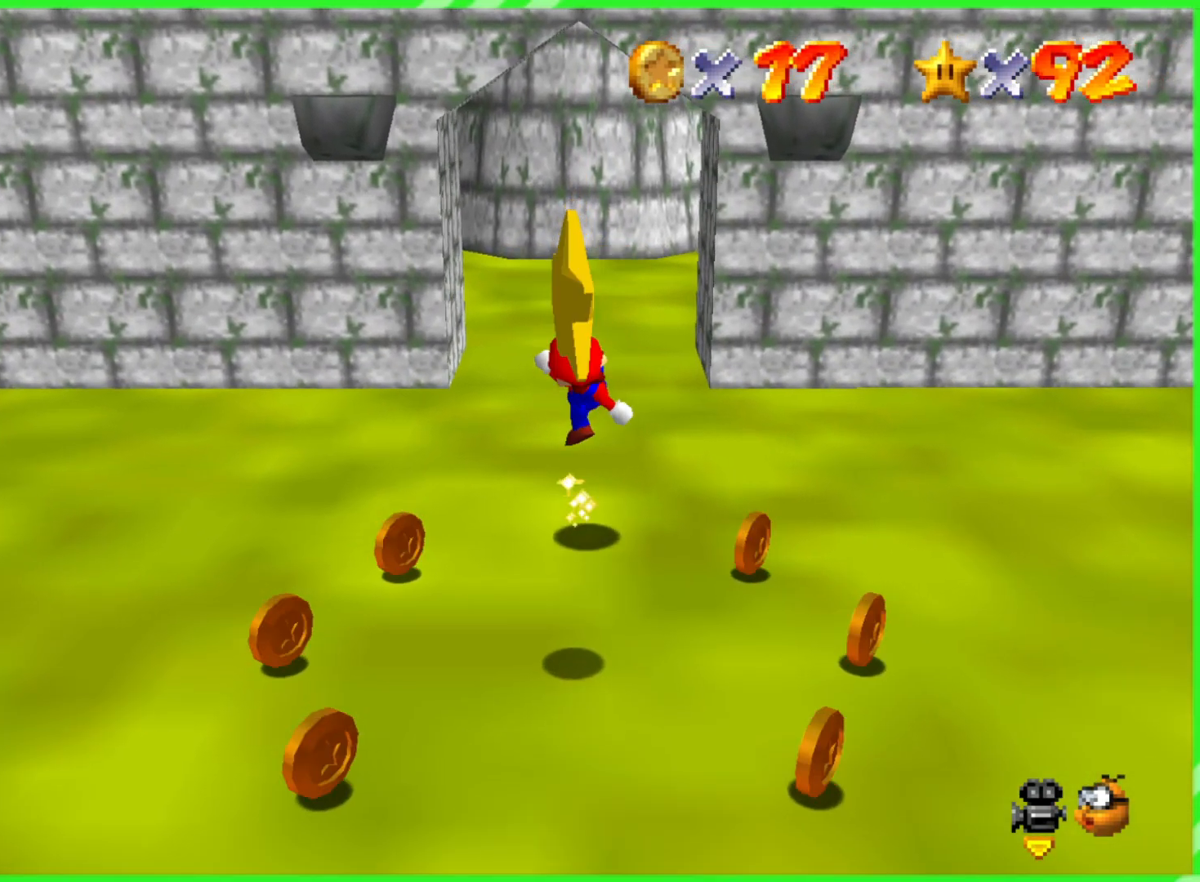
{"dt_ms": 500, "buttons": ["A"], "left_stick": "down", "events": [[250, "A", "down"]]}
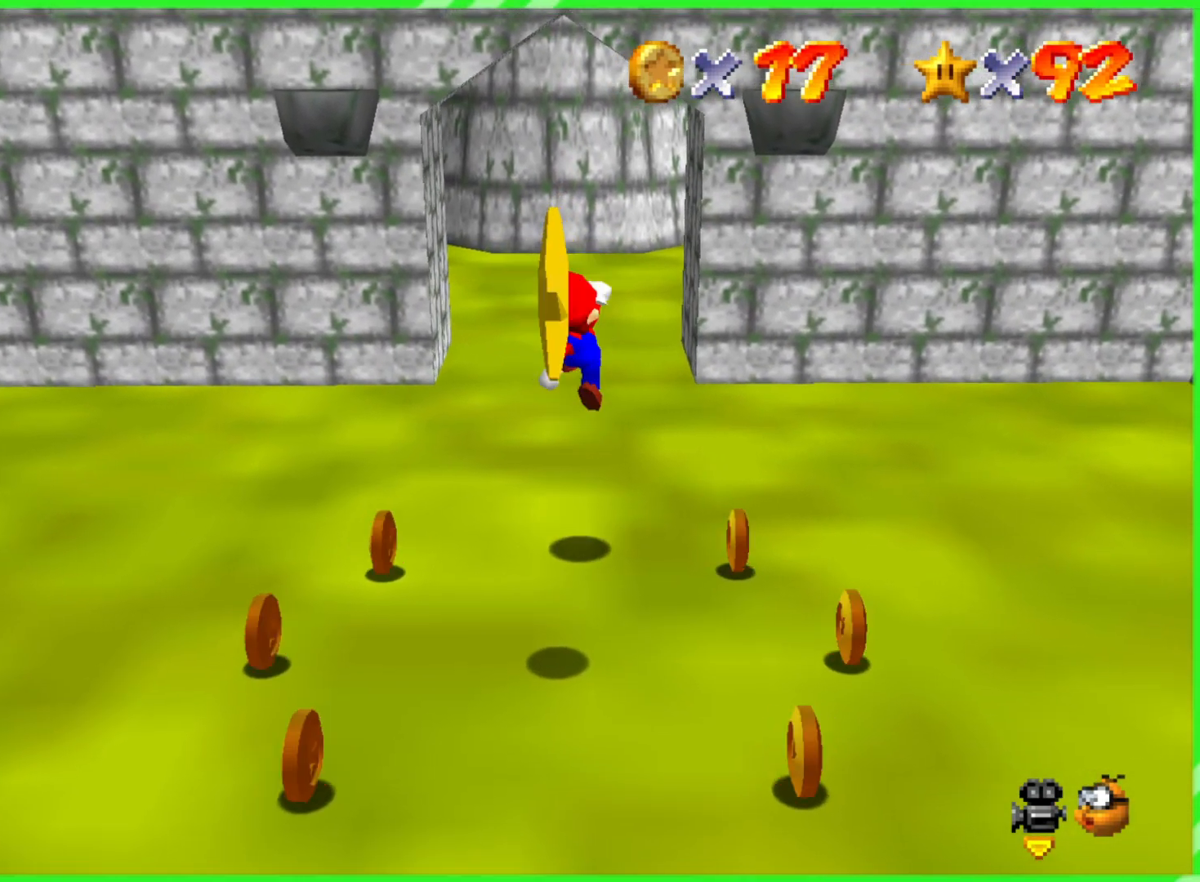
{"dt_ms": 500, "buttons": ["B"], "left_stick": "down", "events": [[267, "B", "down"], [500, "A", "up"]]}
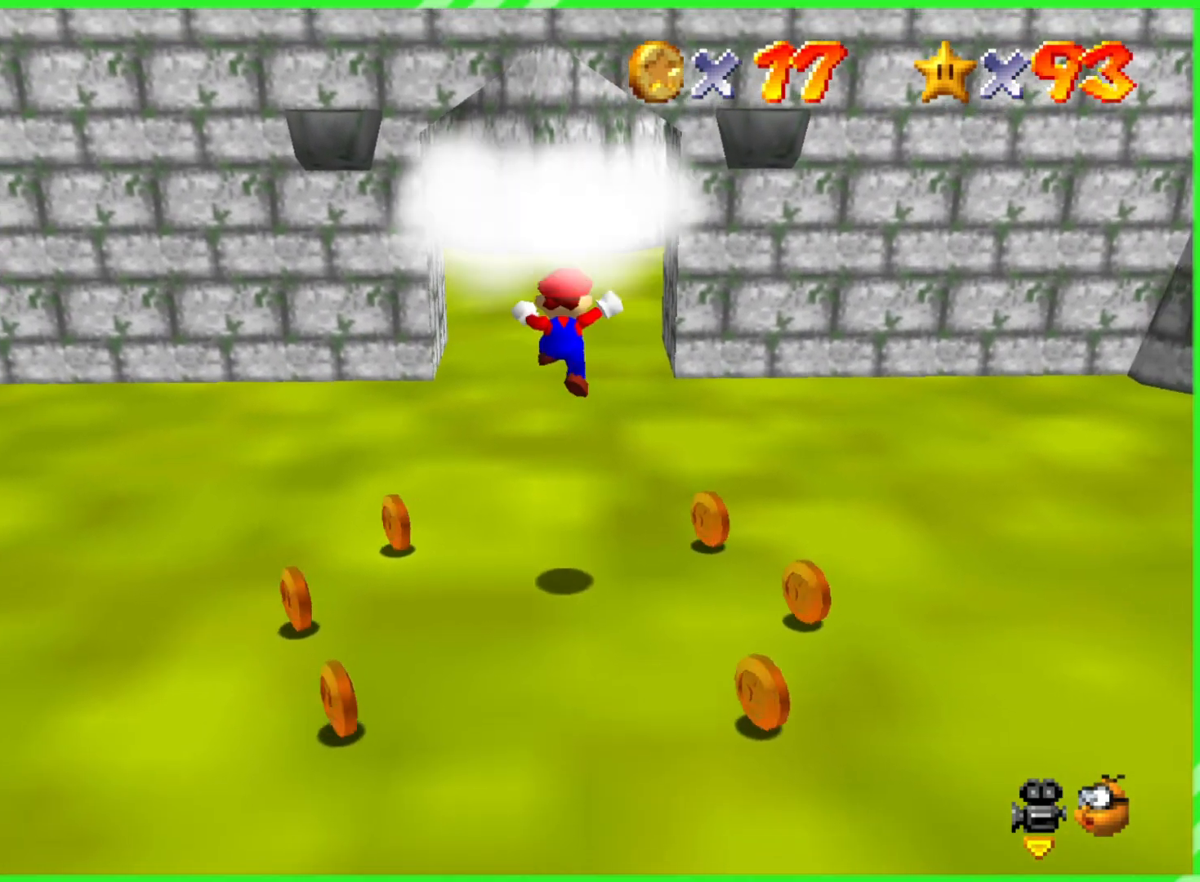
{"dt_ms": 500, "buttons": [], "left_stick": "center", "events": [[17, "B", "up"], [150, "left_stick", "center"]]}